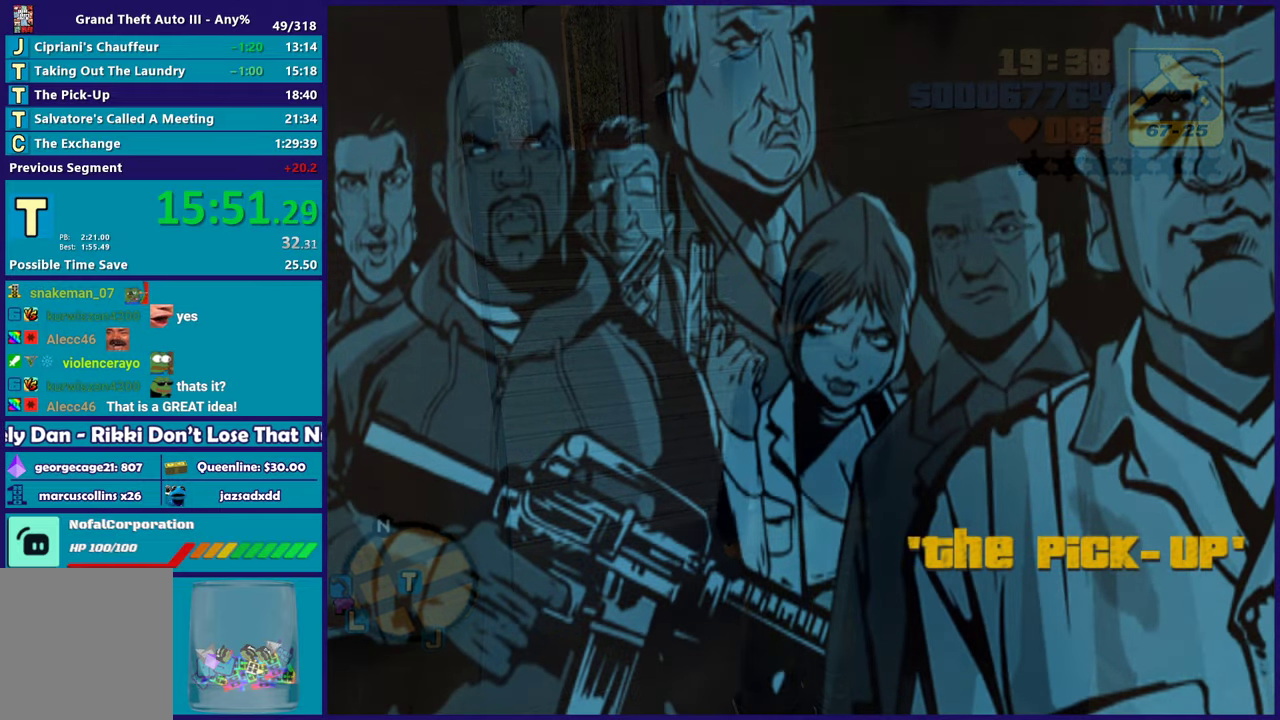
Gameplay with a controller (Xbox layout); each line is a JSON object with the inputs held at the frame after it (dt_ms = milliseconds from this image to that frame). "events" lists button and stick changes between this image and that frame as [ms after this image, input, new state], when the widget could be followed in between. Not read: START.
{"dt_ms": 500, "buttons": [], "left_stick": "center", "right_stick": "center", "events": []}
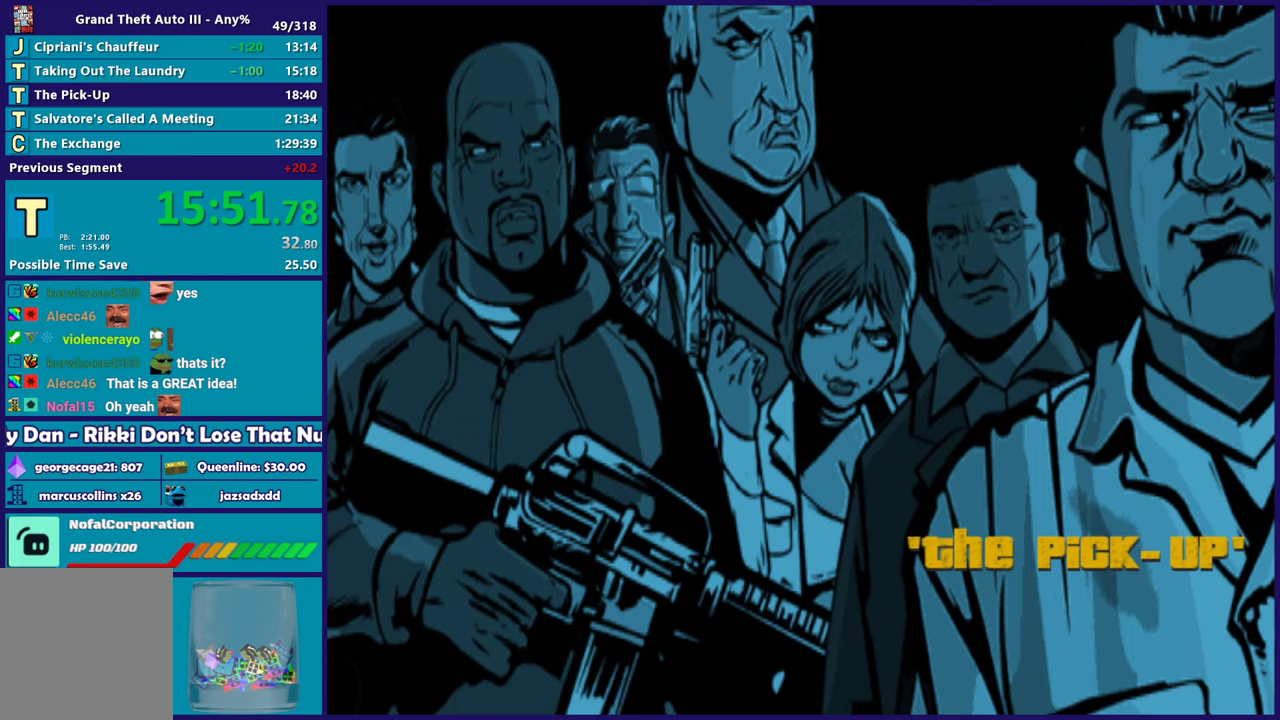
{"dt_ms": 500, "buttons": [], "left_stick": "center", "right_stick": "center", "events": []}
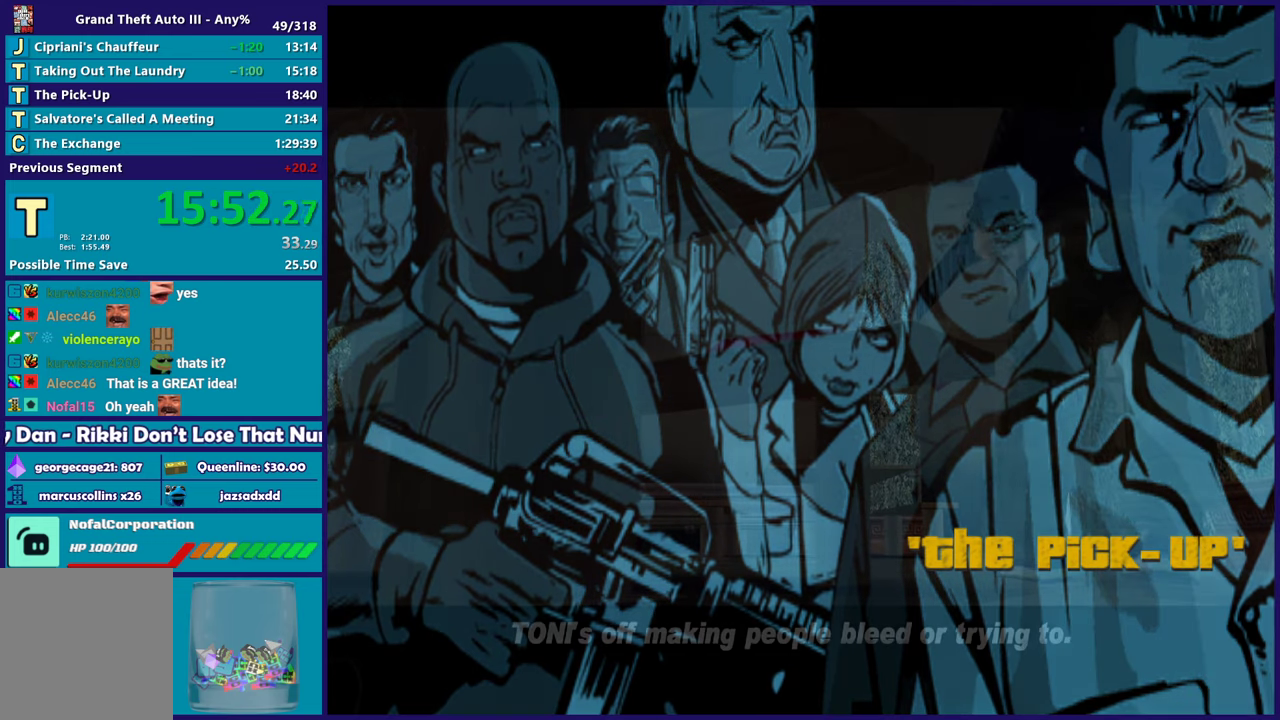
{"dt_ms": 500, "buttons": [], "left_stick": "center", "right_stick": "center", "events": []}
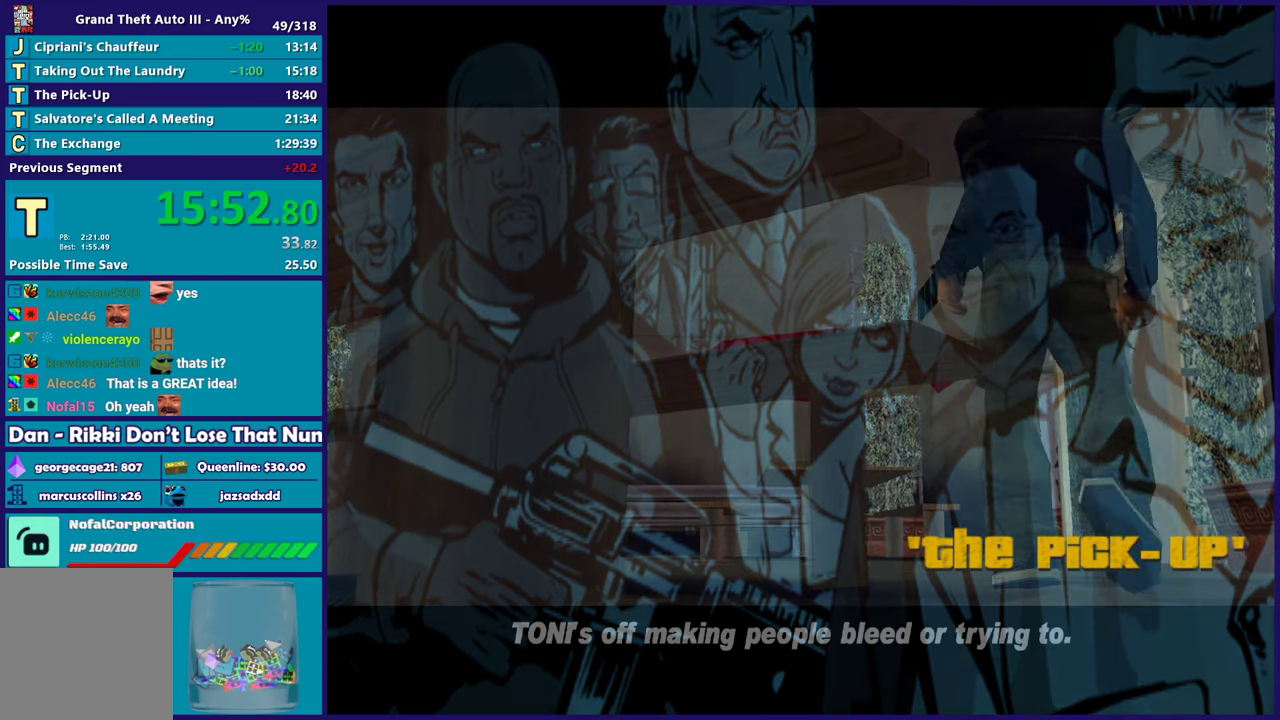
{"dt_ms": 500, "buttons": [], "left_stick": "center", "right_stick": "center", "events": []}
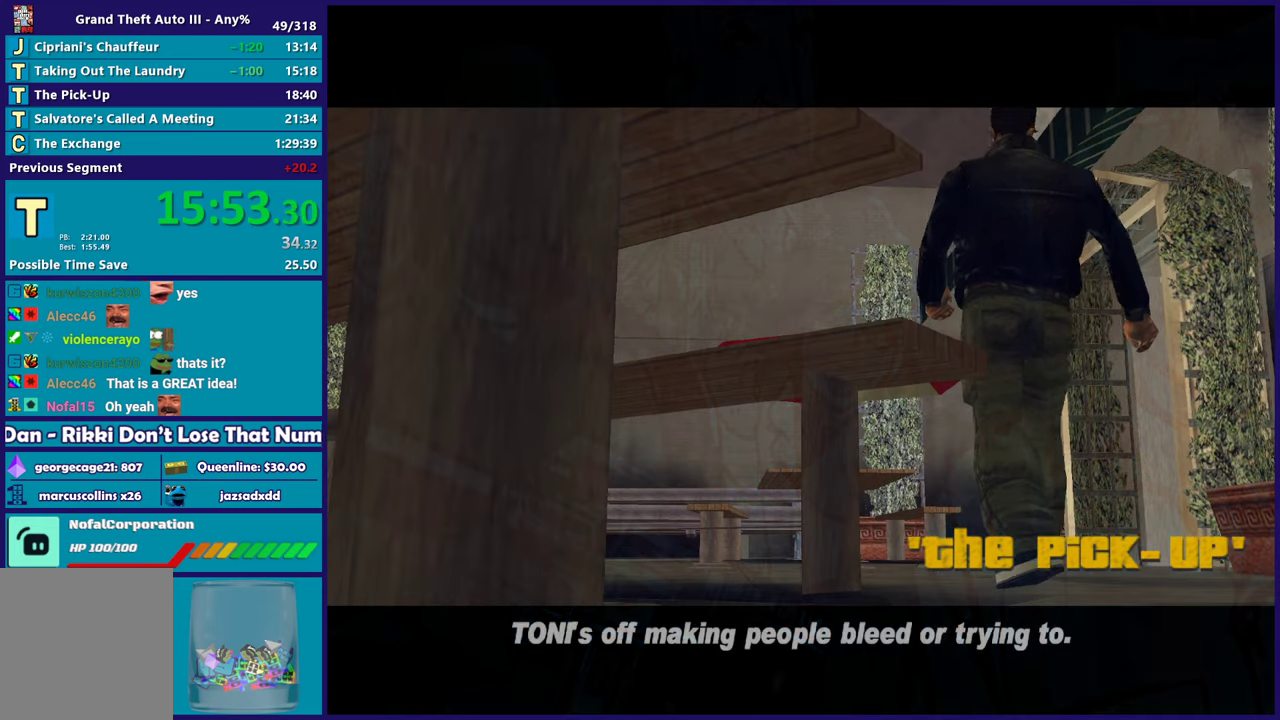
{"dt_ms": 500, "buttons": ["A"], "left_stick": "center", "right_stick": "center", "events": [[17, "A", "down"], [133, "A", "up"], [183, "A", "down"], [317, "A", "up"], [383, "A", "down"]]}
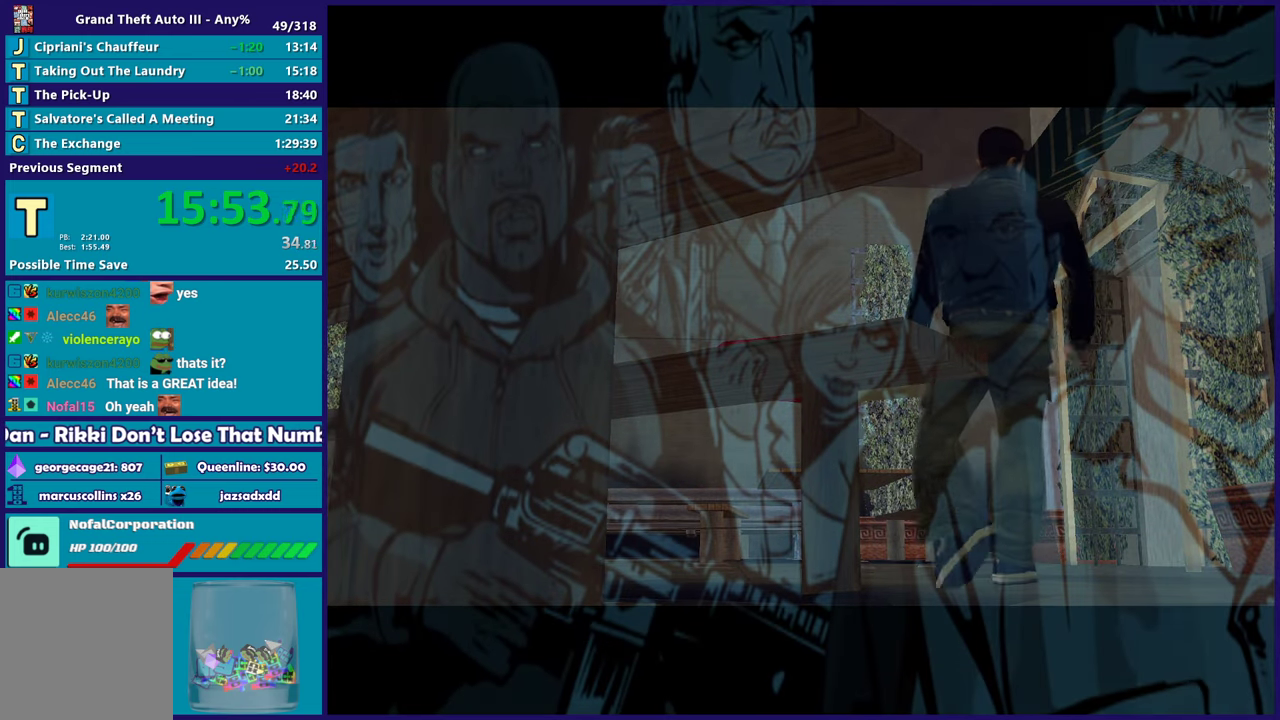
{"dt_ms": 500, "buttons": [], "left_stick": "center", "right_stick": "center", "events": [[50, "A", "up"], [100, "A", "down"], [217, "A", "up"], [300, "A", "down"], [417, "A", "up"]]}
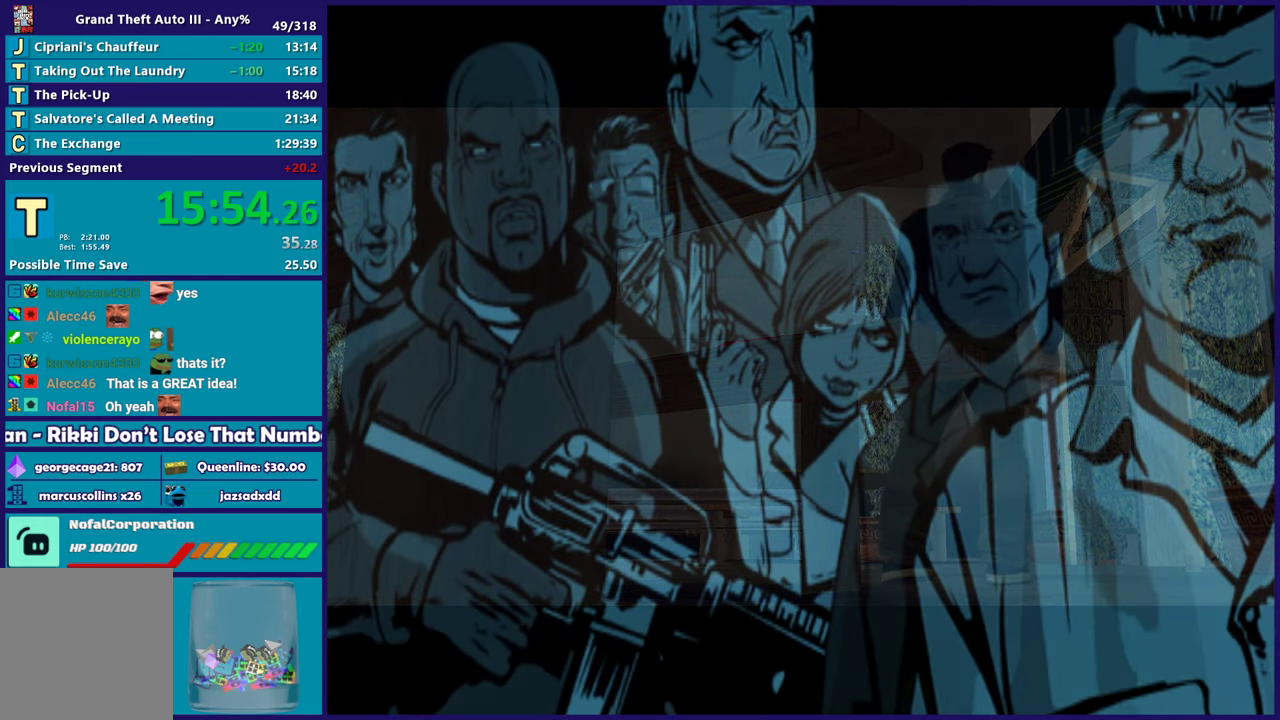
{"dt_ms": 500, "buttons": ["A"], "left_stick": "center", "right_stick": "center", "events": [[17, "A", "down"], [133, "A", "up"], [233, "A", "down"], [350, "A", "up"], [450, "A", "down"]]}
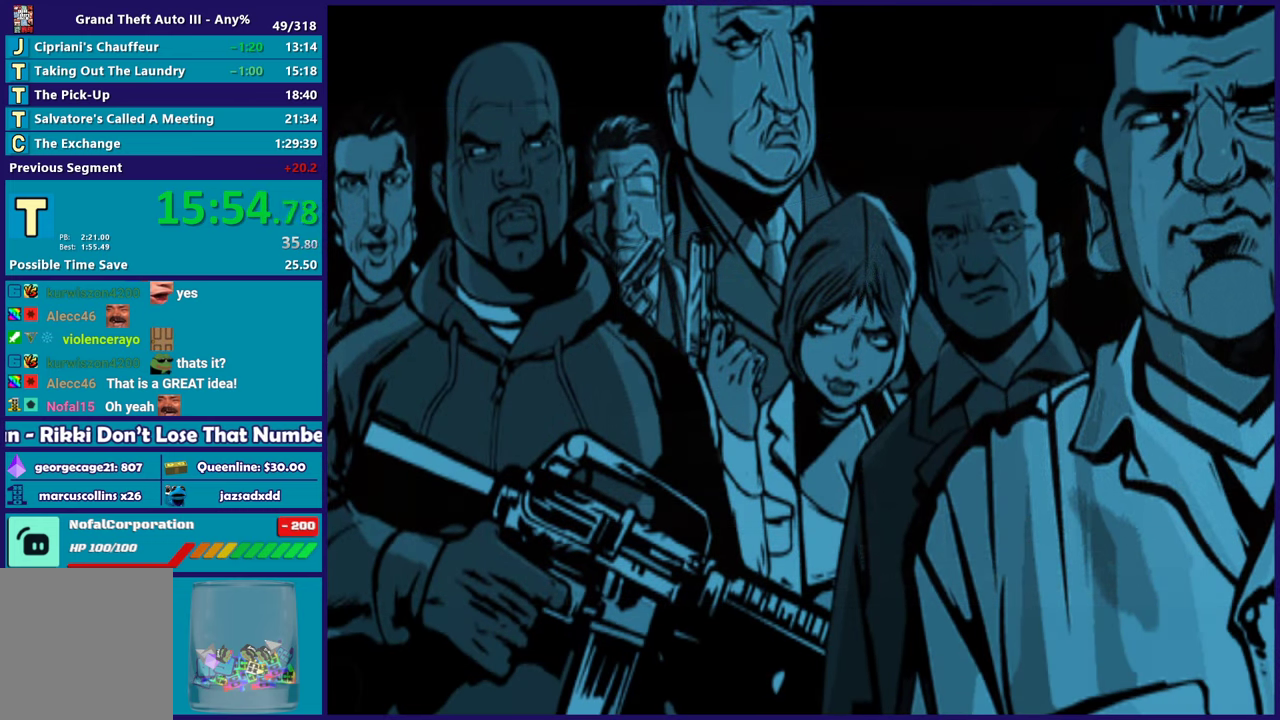
{"dt_ms": 500, "buttons": ["A"], "left_stick": "center", "right_stick": "center", "events": [[67, "A", "up"], [150, "A", "down"], [283, "A", "up"], [400, "A", "down"]]}
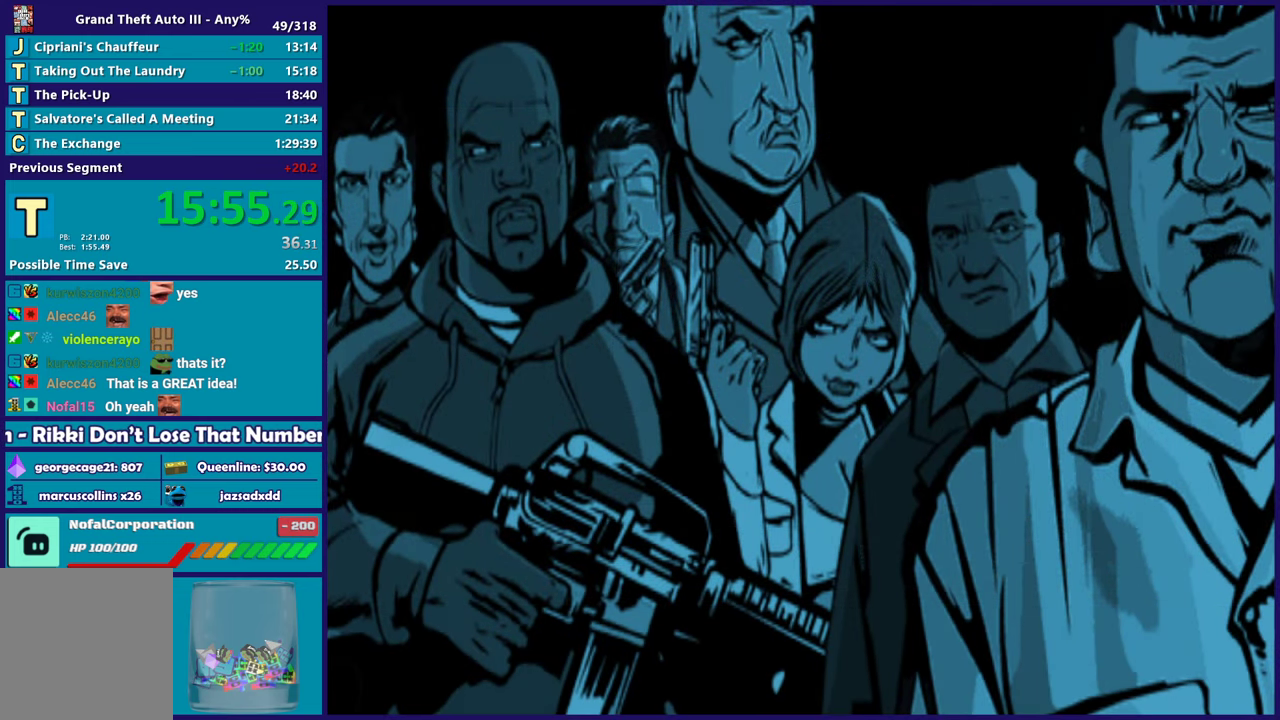
{"dt_ms": 500, "buttons": [], "left_stick": "center", "right_stick": "center", "events": [[33, "A", "up"], [117, "A", "down"], [250, "A", "up"], [367, "A", "down"], [483, "A", "up"]]}
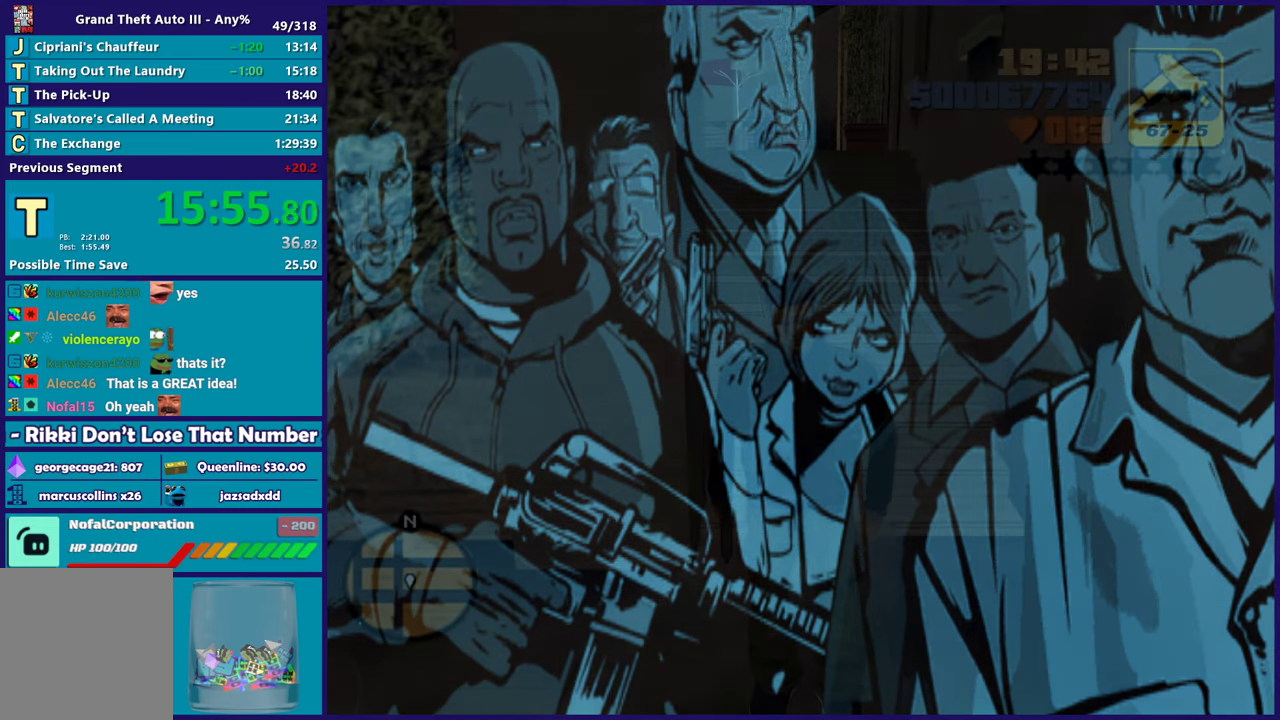
{"dt_ms": 500, "buttons": ["A"], "left_stick": "down-left", "right_stick": "center", "events": [[83, "A", "down"], [200, "A", "up"], [300, "A", "down"], [400, "left_stick", "down-left"], [417, "A", "up"], [483, "A", "down"]]}
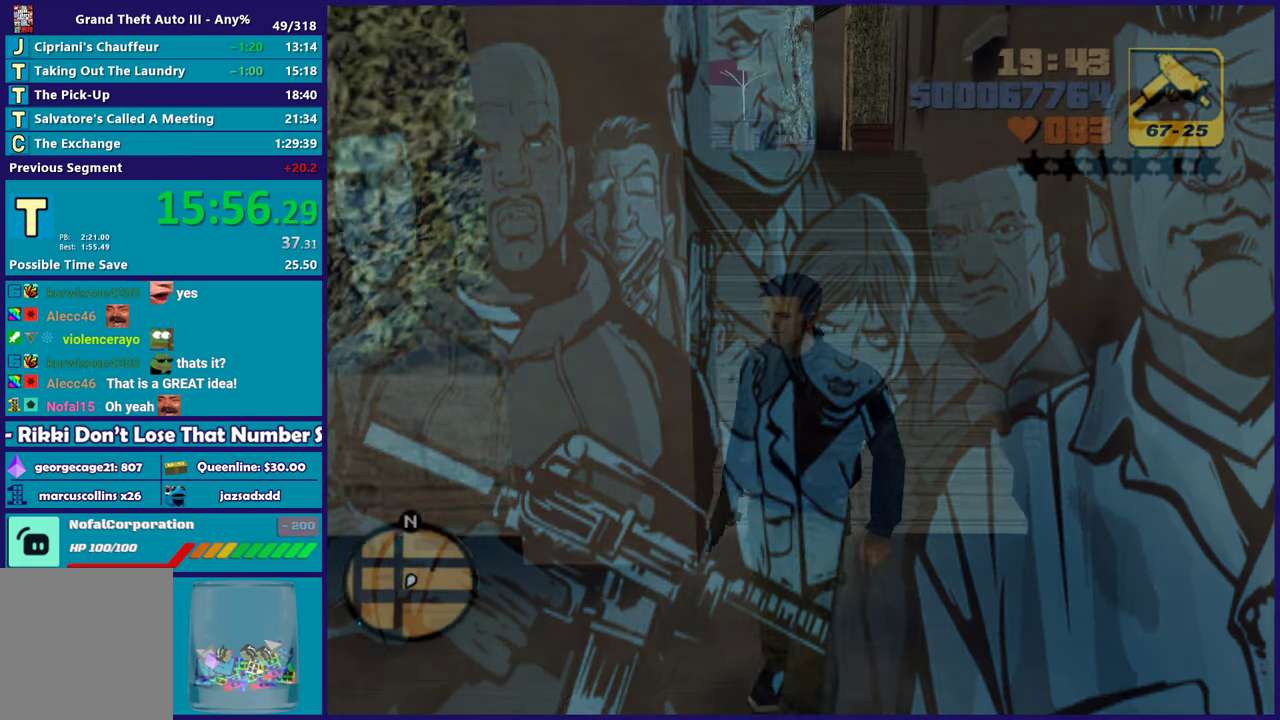
{"dt_ms": 500, "buttons": ["A"], "left_stick": "down-left", "right_stick": "center", "events": [[100, "A", "up"], [200, "A", "down"], [317, "A", "up"], [400, "A", "down"]]}
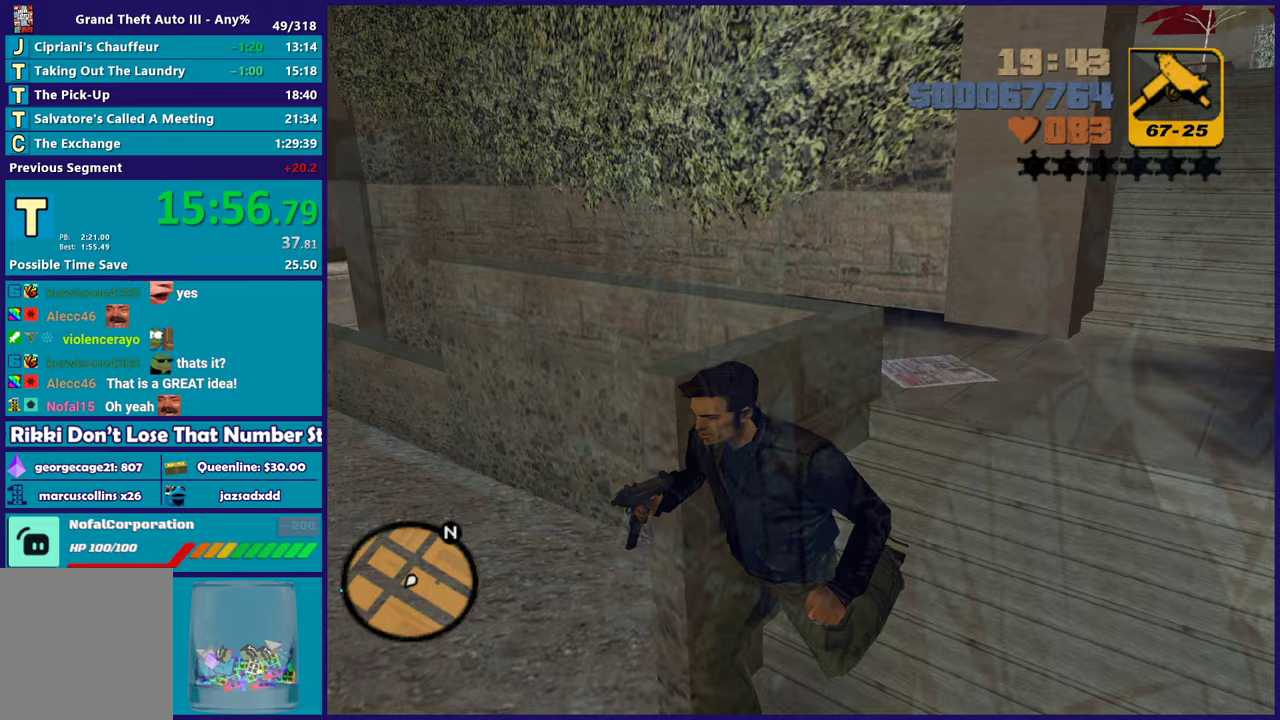
{"dt_ms": 500, "buttons": [], "left_stick": "up-left", "right_stick": "center", "events": [[33, "A", "up"], [117, "A", "down"], [217, "left_stick", "left"], [250, "A", "up"], [317, "A", "down"], [367, "left_stick", "up-left"], [450, "A", "up"]]}
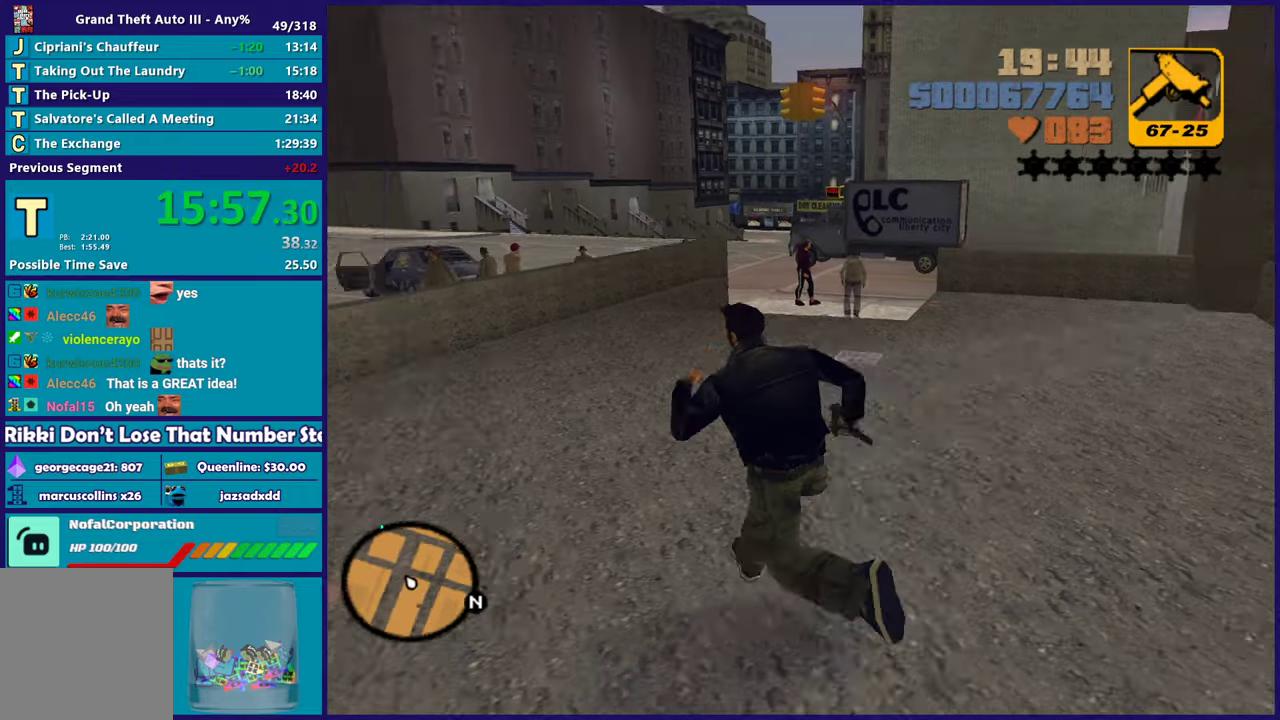
{"dt_ms": 500, "buttons": ["A"], "left_stick": "up-right", "right_stick": "center"}
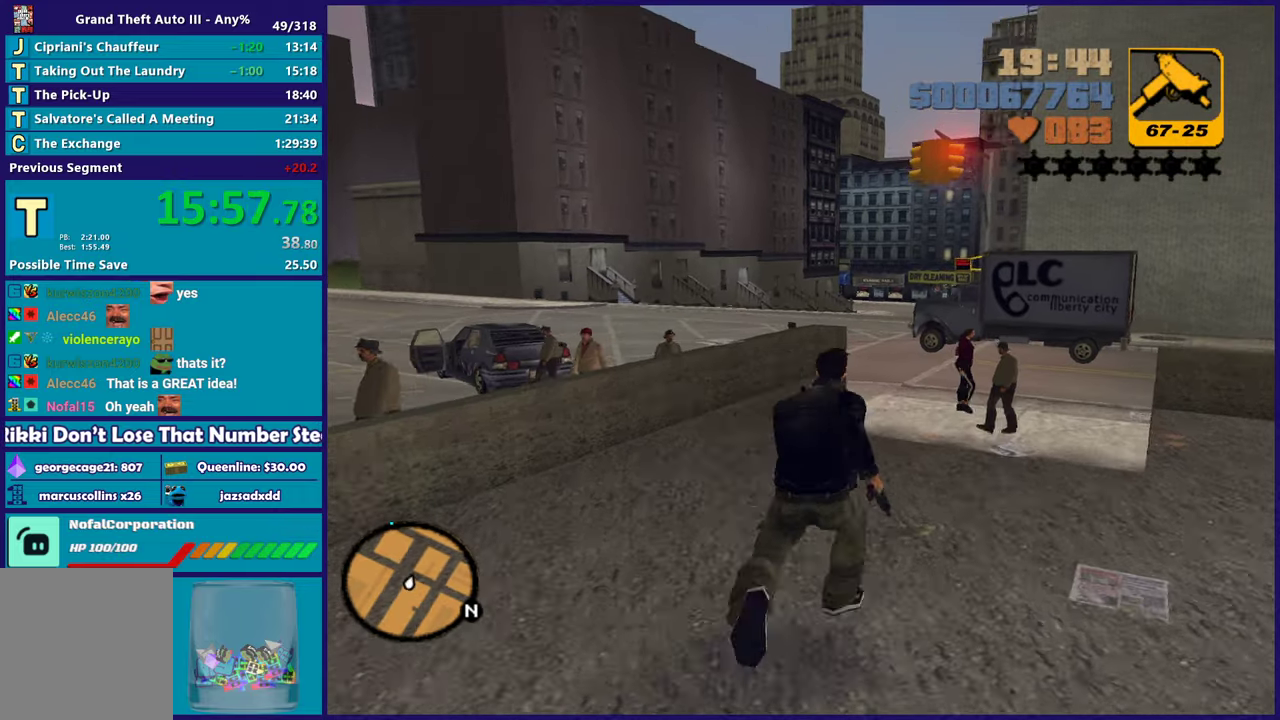
{"dt_ms": 500, "buttons": [], "left_stick": "up", "right_stick": "center"}
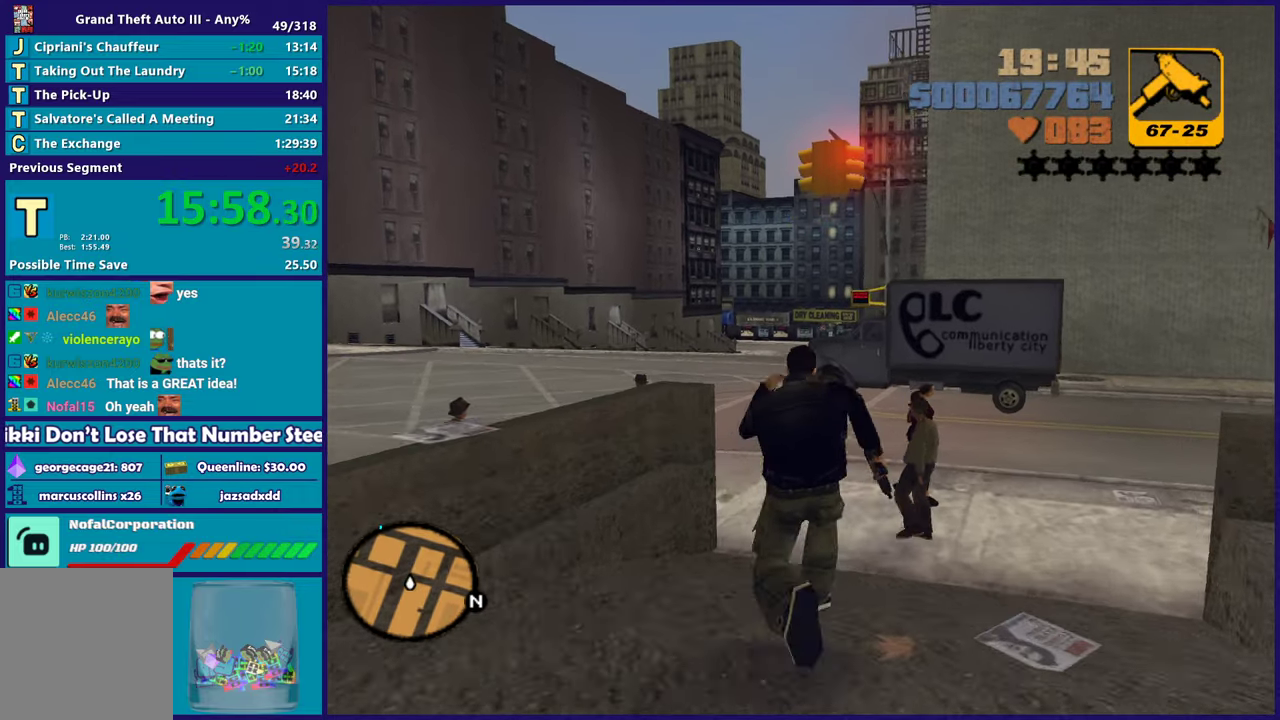
{"dt_ms": 500, "buttons": ["A"], "left_stick": "up-left", "right_stick": "center", "events": [[83, "A", "down"], [217, "A", "up"], [300, "A", "down"], [417, "A", "up"], [483, "left_stick", "up-left"], [500, "A", "down"]]}
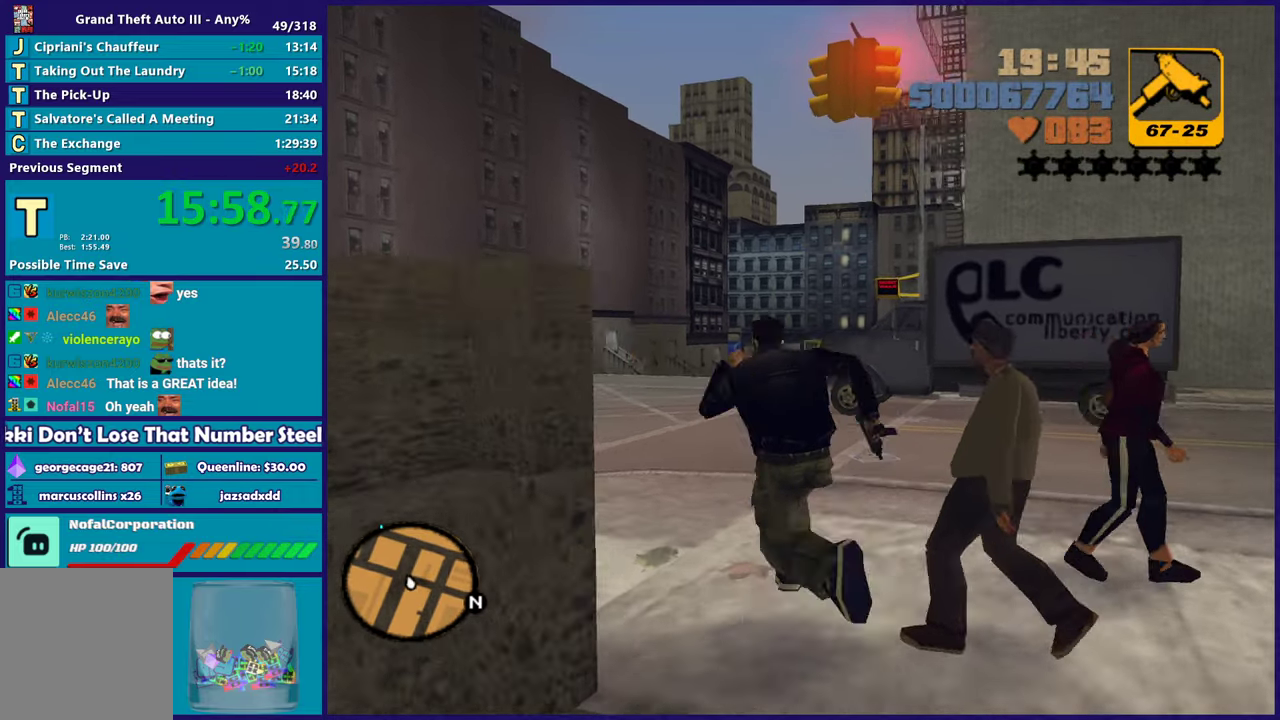
{"dt_ms": 1000, "buttons": [], "left_stick": "up-right", "right_stick": "center", "events": [[117, "A", "up"], [217, "A", "down"], [317, "A", "up"], [400, "L3", "down"], [417, "A", "down"], [517, "A", "up"], [617, "A", "down"], [633, "L3", "up"], [733, "A", "up"], [750, "left_stick", "up"], [817, "A", "down"], [917, "left_stick", "up-right"], [933, "A", "up"]]}
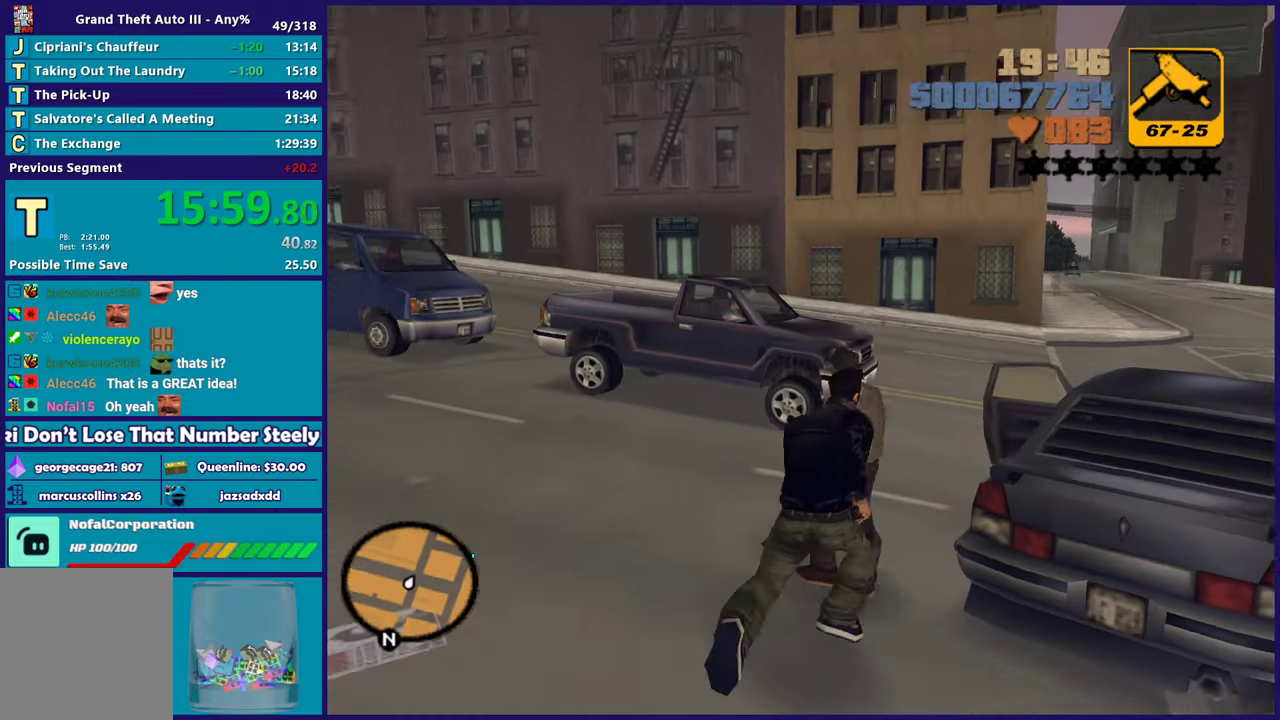
{"dt_ms": 500, "buttons": ["Y"], "left_stick": "center", "right_stick": "center", "events": [[50, "Y", "down"], [150, "Y", "up"], [233, "Y", "down"], [350, "Y", "up"], [417, "Y", "down"], [433, "left_stick", "center"]]}
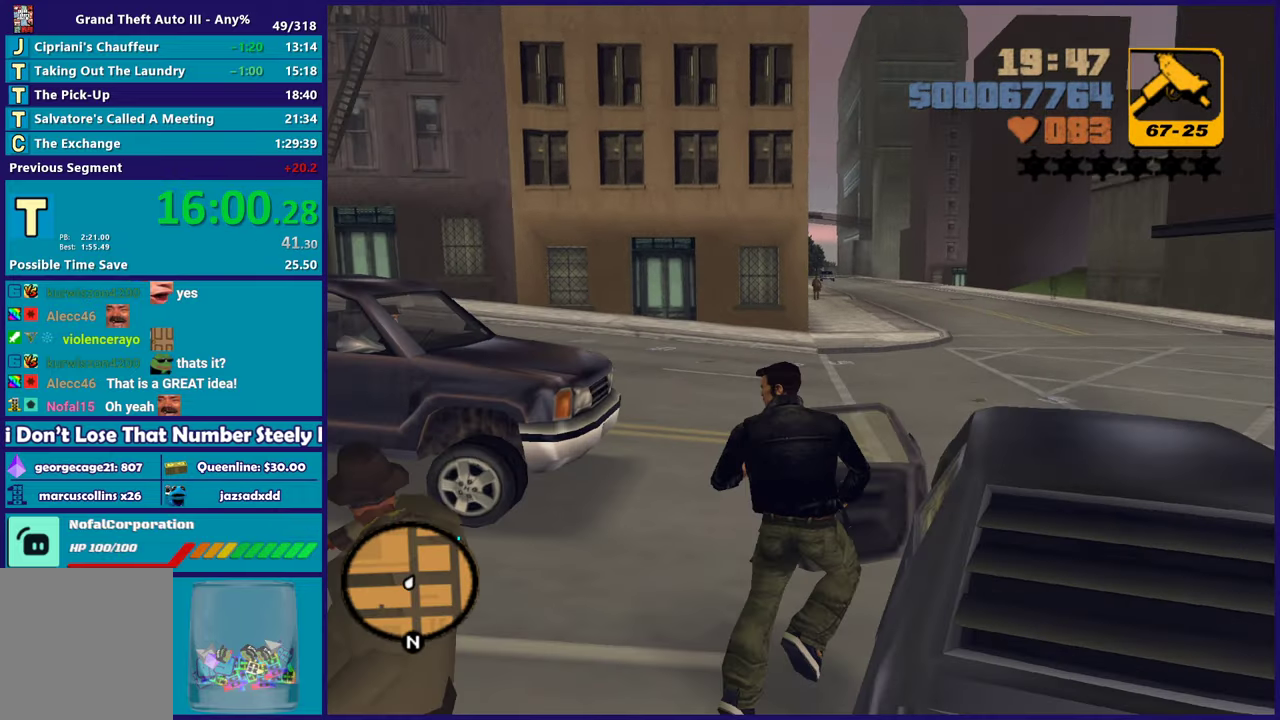
{"dt_ms": 500, "buttons": ["A", "R2"], "left_stick": "center", "right_stick": "center", "events": [[33, "Y", "up"], [333, "A", "down"], [333, "R2", "down"]]}
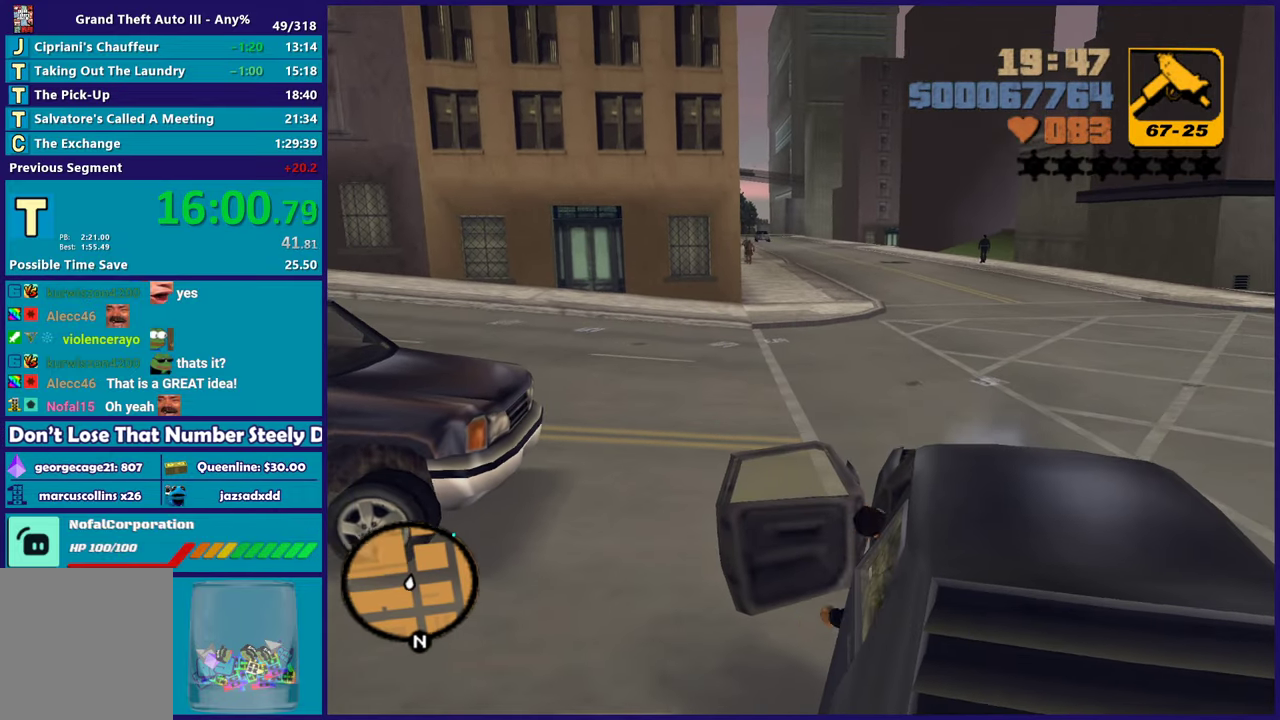
{"dt_ms": 500, "buttons": ["R2"], "left_stick": "right", "right_stick": "center", "events": [[50, "A", "up"], [317, "left_stick", "right"]]}
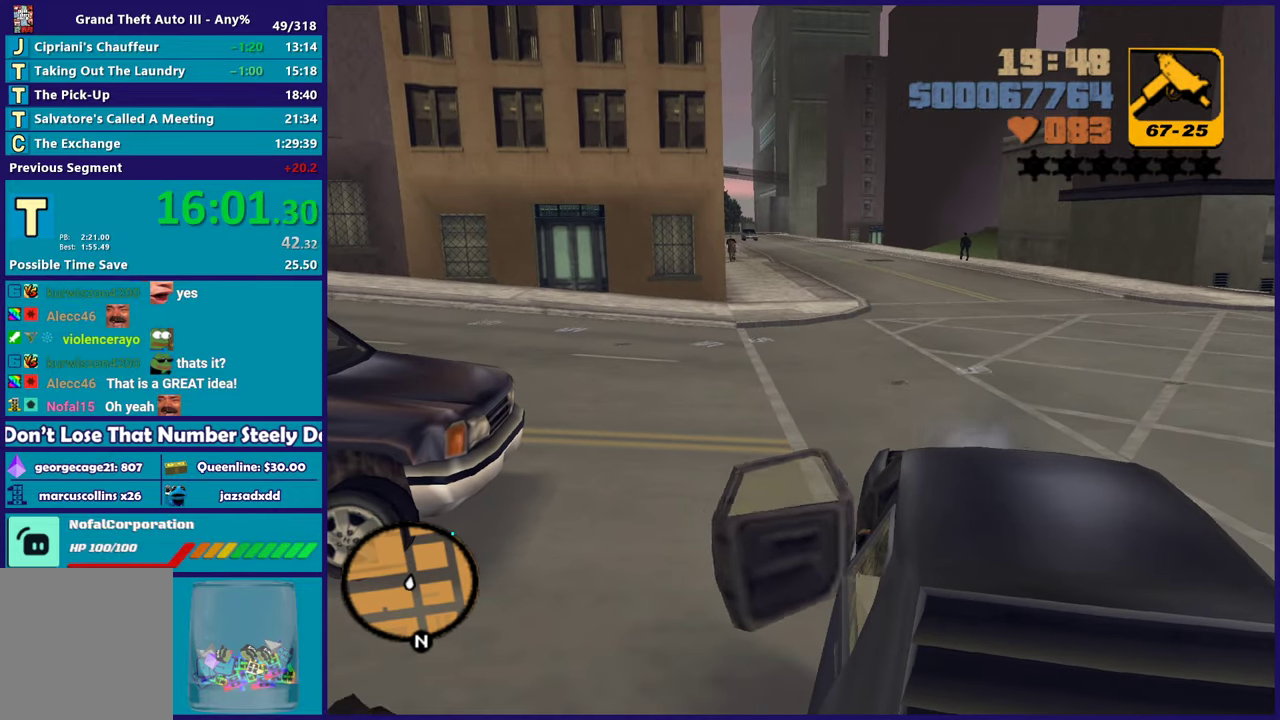
{"dt_ms": 500, "buttons": ["R2"], "left_stick": "center", "right_stick": "center", "events": [[50, "left_stick", "center"]]}
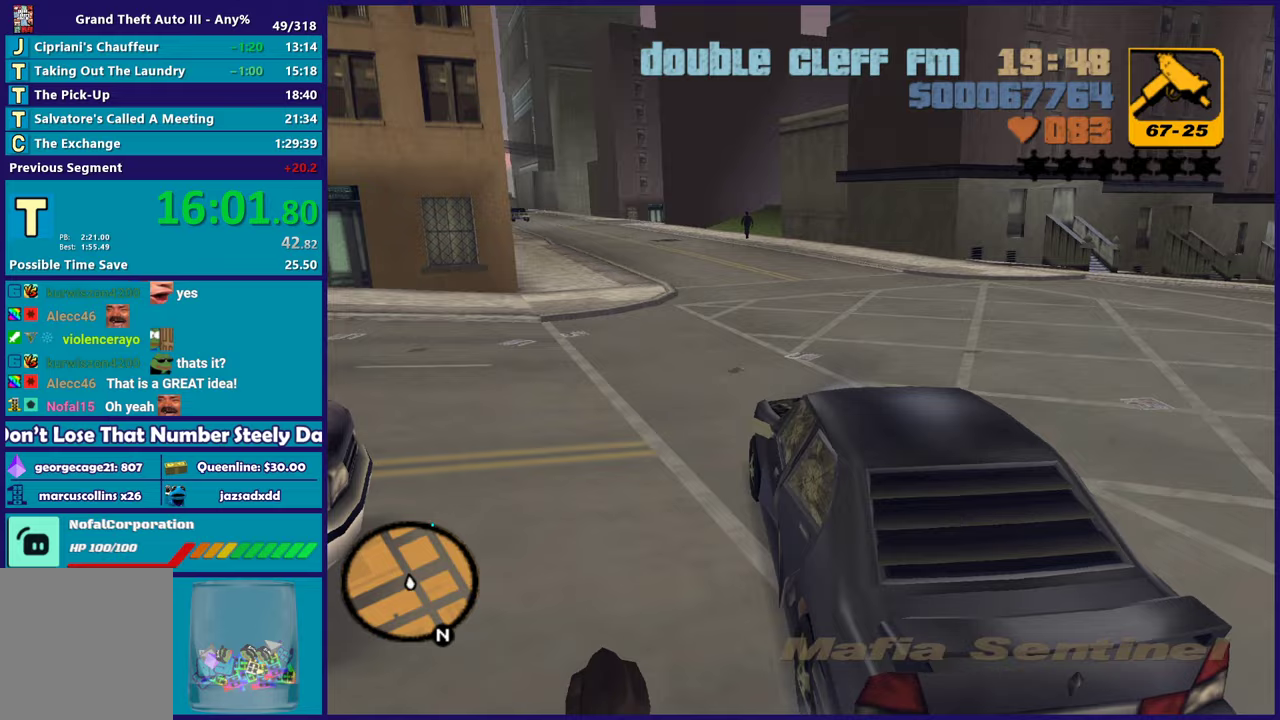
{"dt_ms": 500, "buttons": ["R2"], "left_stick": "center", "right_stick": "center", "events": []}
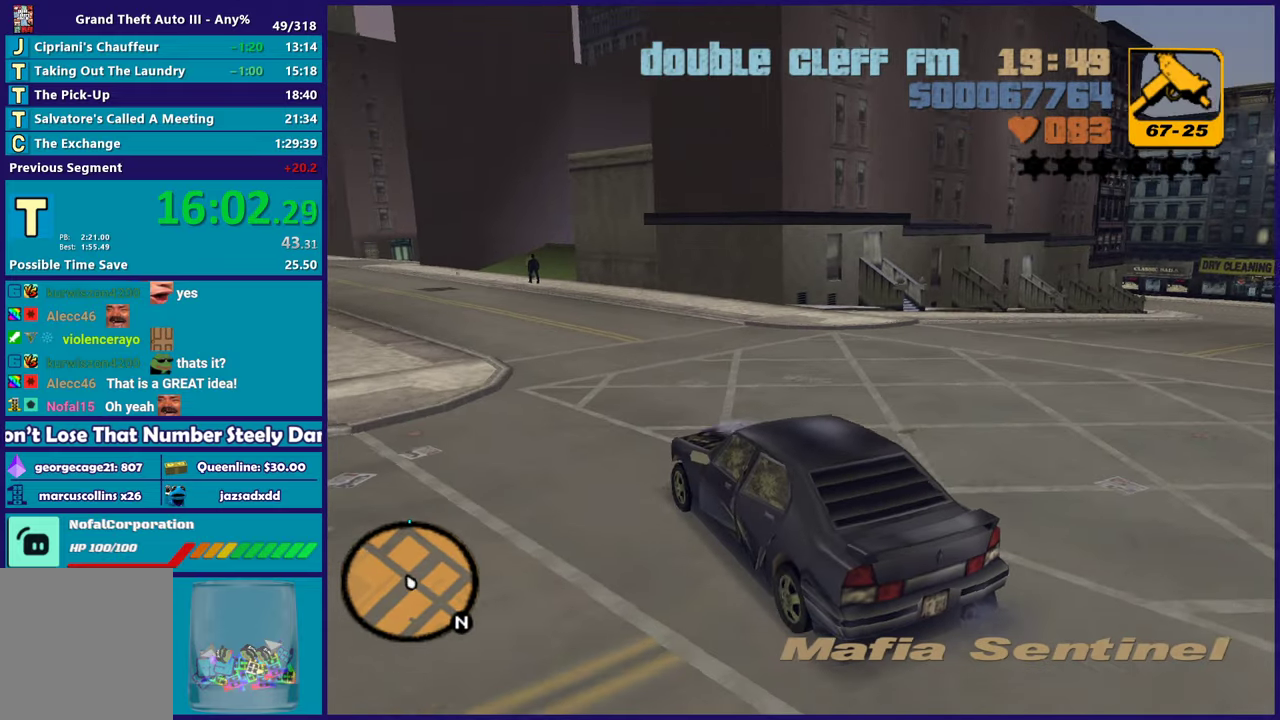
{"dt_ms": 500, "buttons": ["R2"], "left_stick": "center", "right_stick": "center", "events": []}
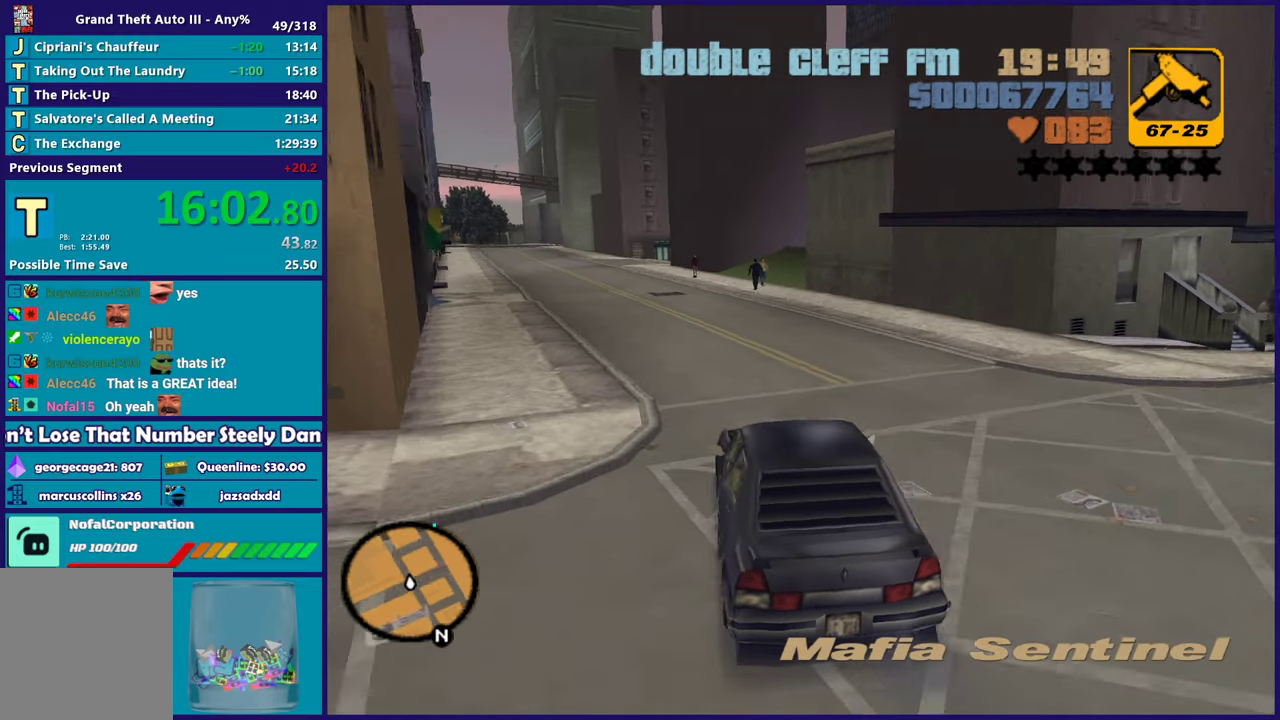
{"dt_ms": 500, "buttons": ["R2"], "left_stick": "up-left", "right_stick": "center", "events": [[333, "left_stick", "up-left"]]}
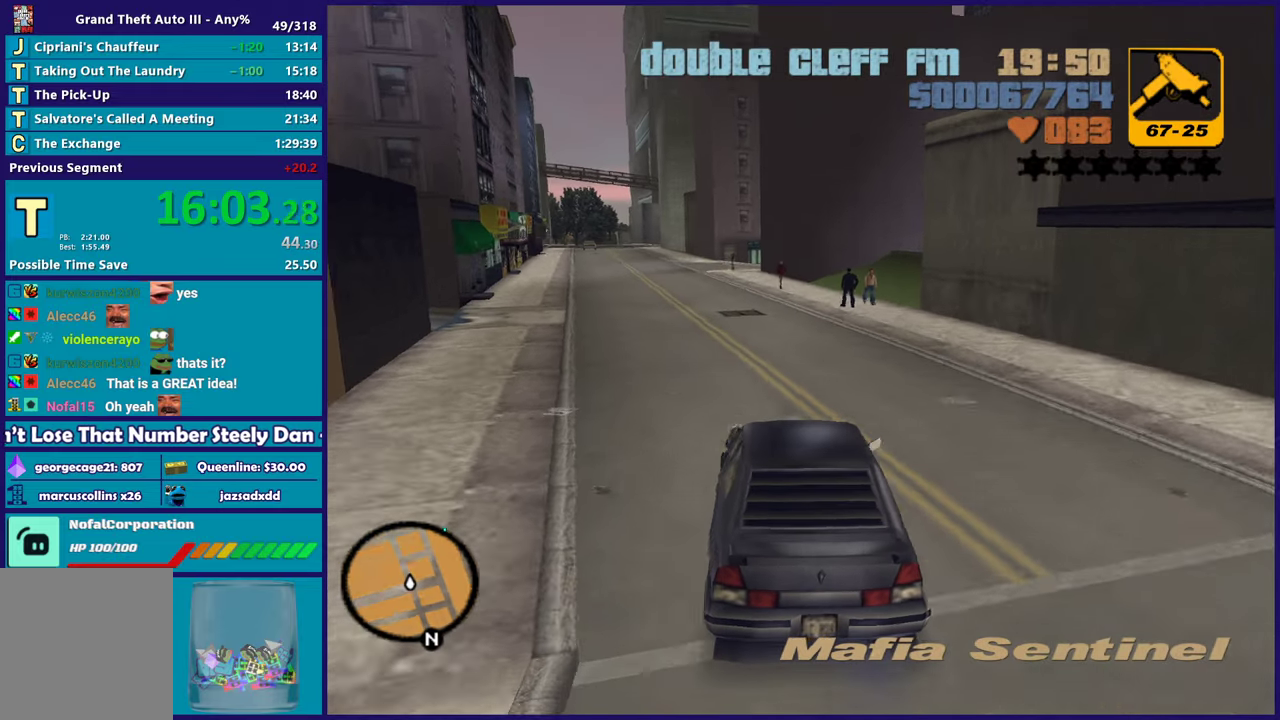
{"dt_ms": 500, "buttons": ["R2"], "left_stick": "up-left", "right_stick": "center", "events": [[83, "left_stick", "down-right"], [217, "left_stick", "up-left"], [383, "left_stick", "center"], [483, "left_stick", "up-left"]]}
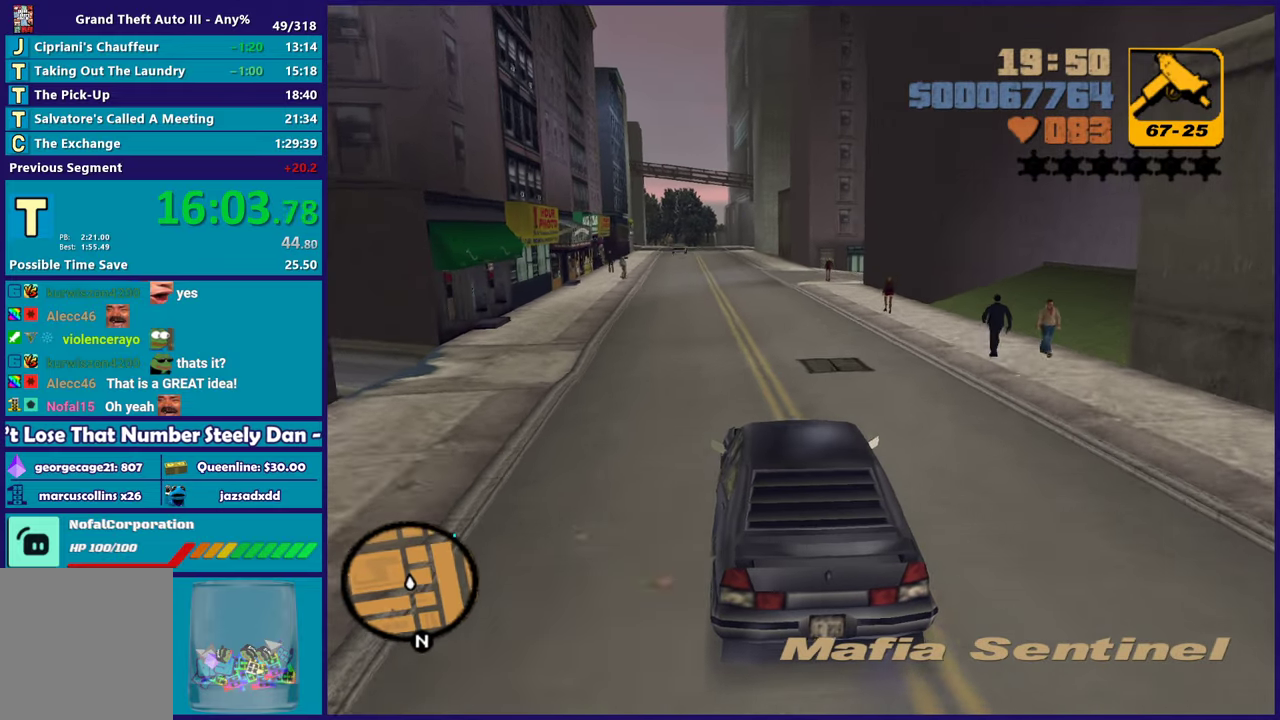
{"dt_ms": 500, "buttons": ["R2"], "left_stick": "up-left", "right_stick": "center", "events": [[133, "left_stick", "down-right"], [267, "left_stick", "up-left"], [367, "left_stick", "down-right"], [500, "left_stick", "up-left"]]}
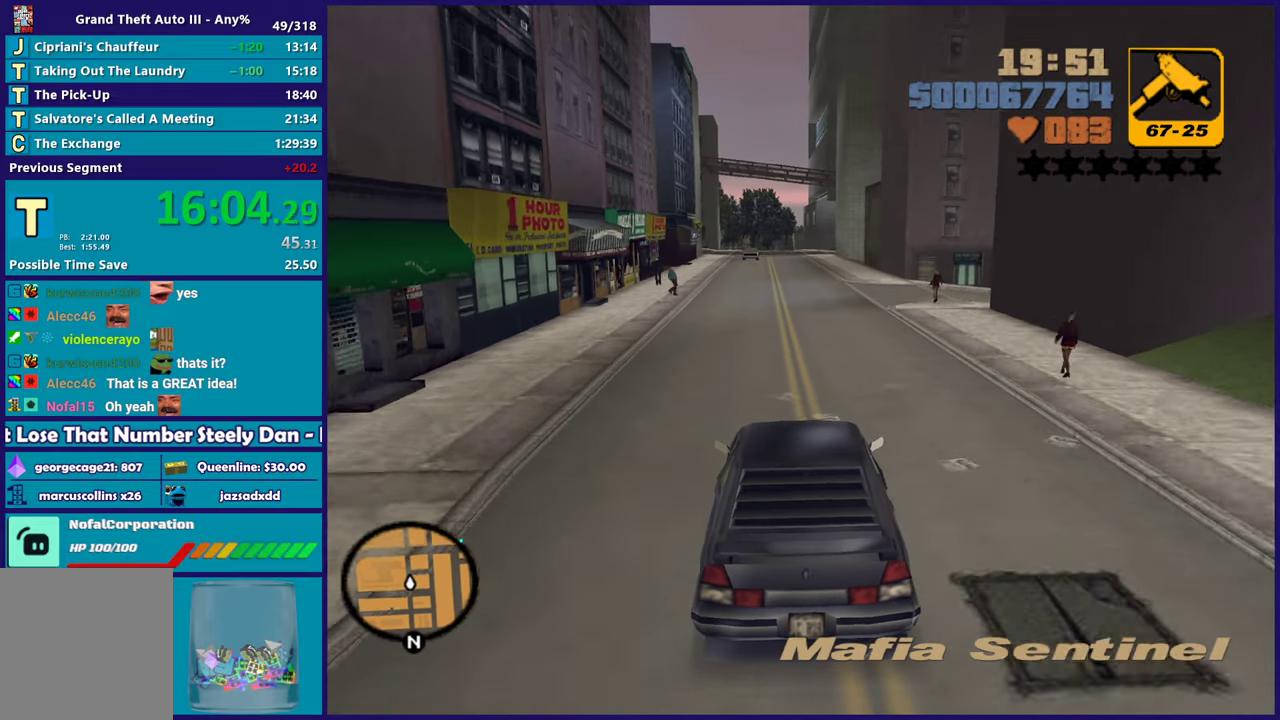
{"dt_ms": 500, "buttons": ["R2"], "left_stick": "center", "right_stick": "center", "events": [[100, "left_stick", "center"], [300, "left_stick", "right"], [483, "left_stick", "center"]]}
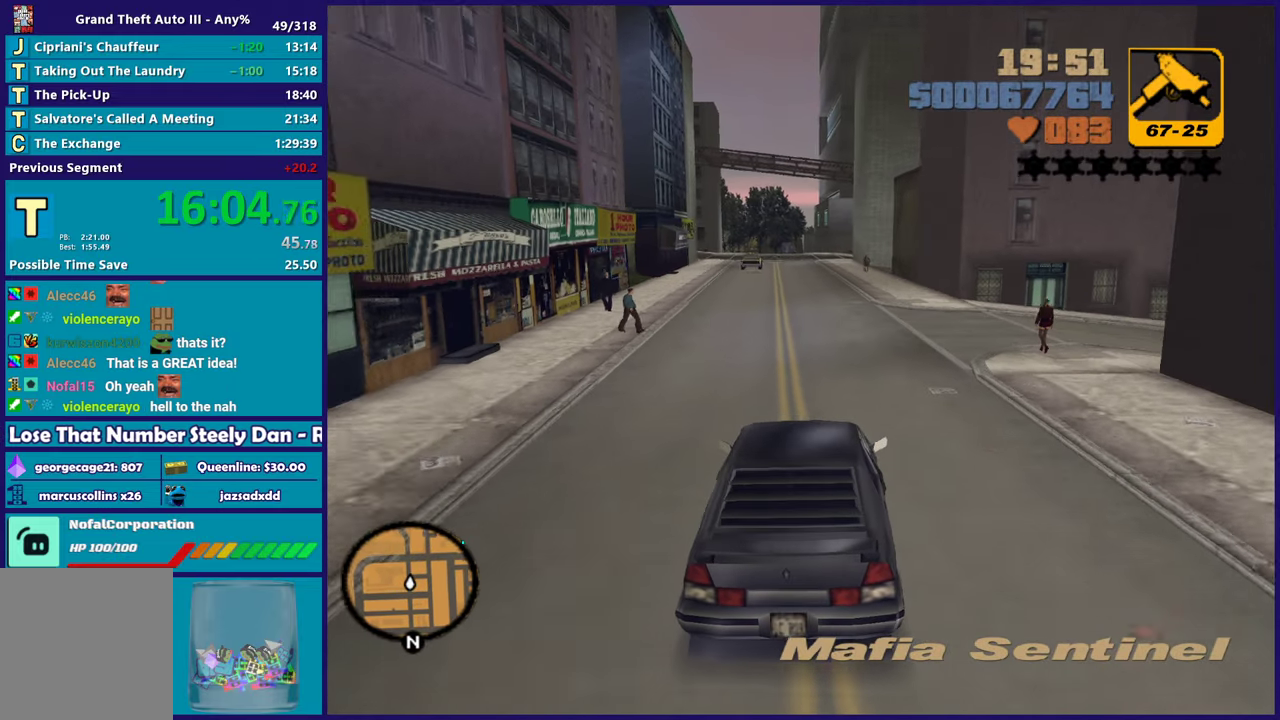
{"dt_ms": 500, "buttons": ["R2"], "left_stick": "center", "right_stick": "center", "events": [[67, "left_stick", "up-left"], [250, "left_stick", "right"], [333, "left_stick", "center"]]}
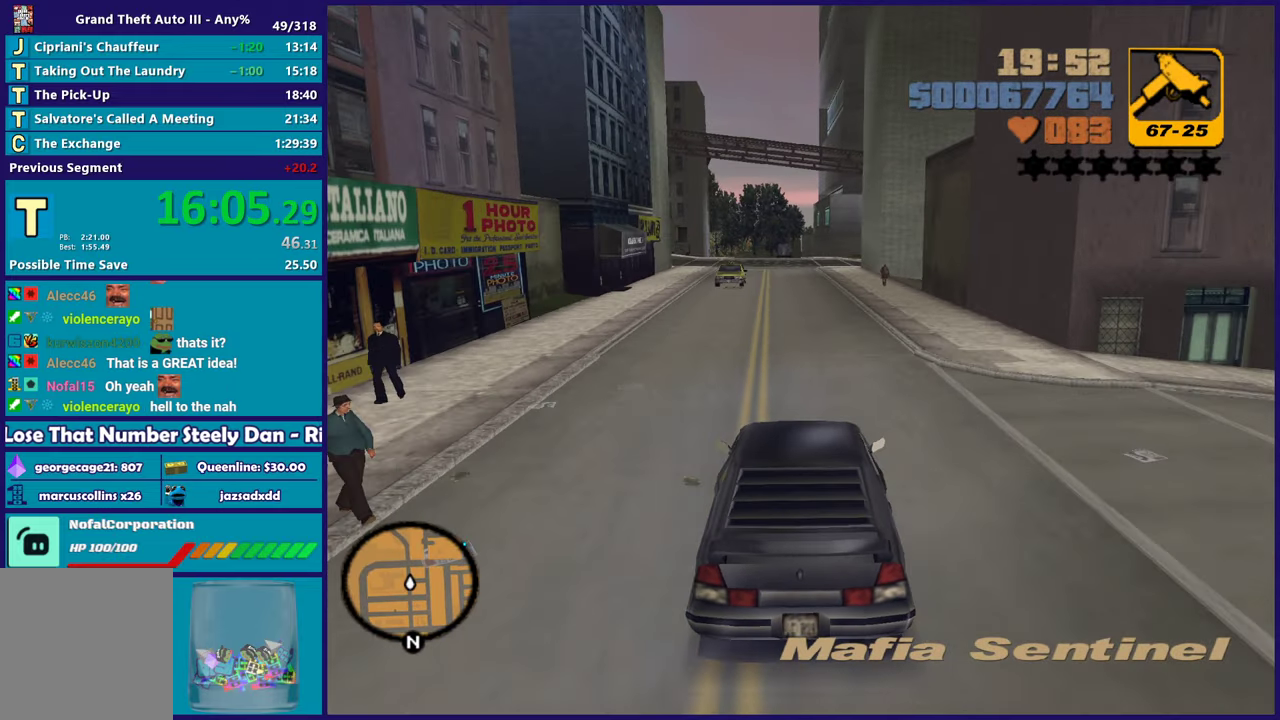
{"dt_ms": 500, "buttons": ["R2"], "left_stick": "up-left", "right_stick": "center", "events": [[500, "left_stick", "up-left"]]}
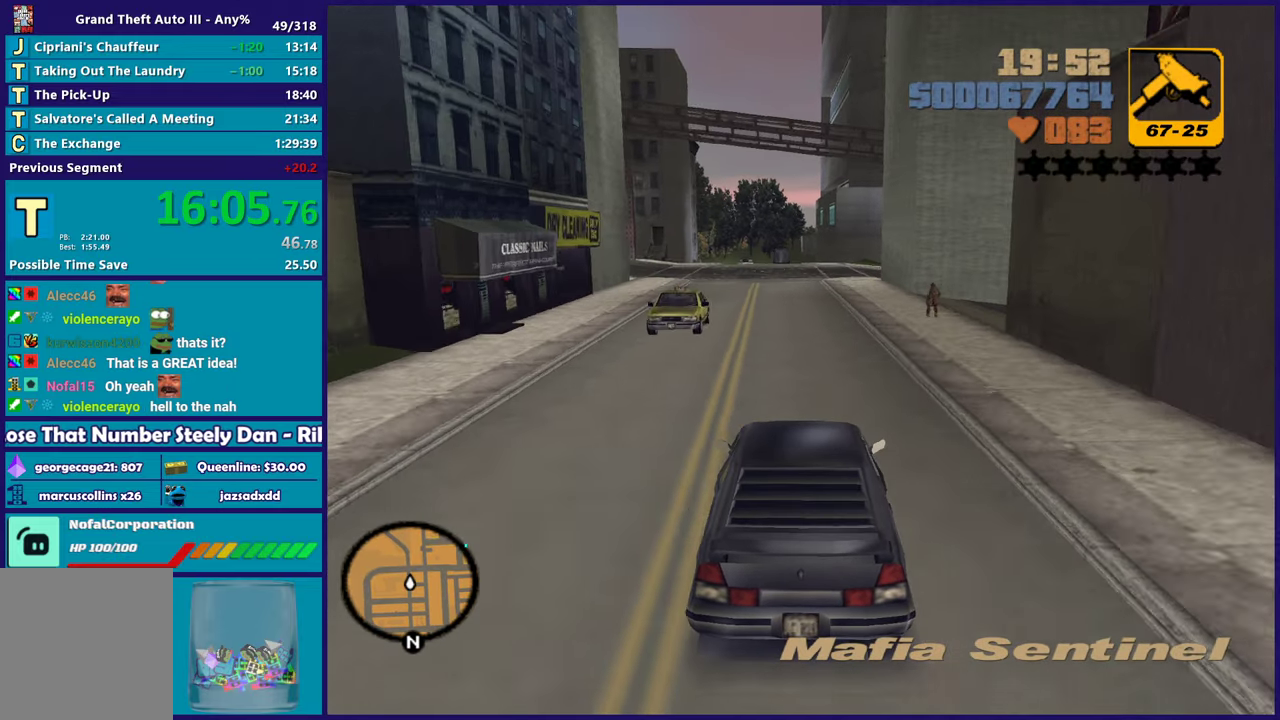
{"dt_ms": 500, "buttons": [], "left_stick": "center", "right_stick": "center", "events": [[150, "left_stick", "center"], [200, "left_stick", "right"], [400, "left_stick", "center"], [450, "R2", "up"]]}
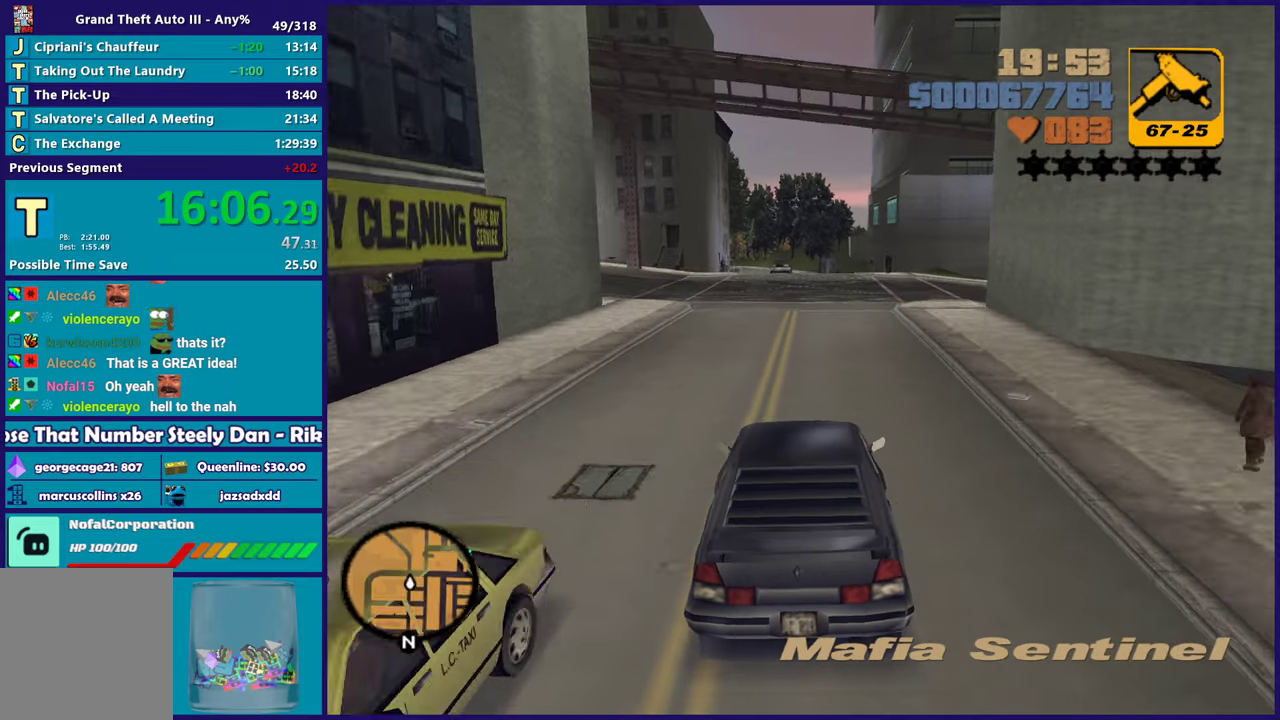
{"dt_ms": 500, "buttons": ["A"], "left_stick": "down-right", "right_stick": "center"}